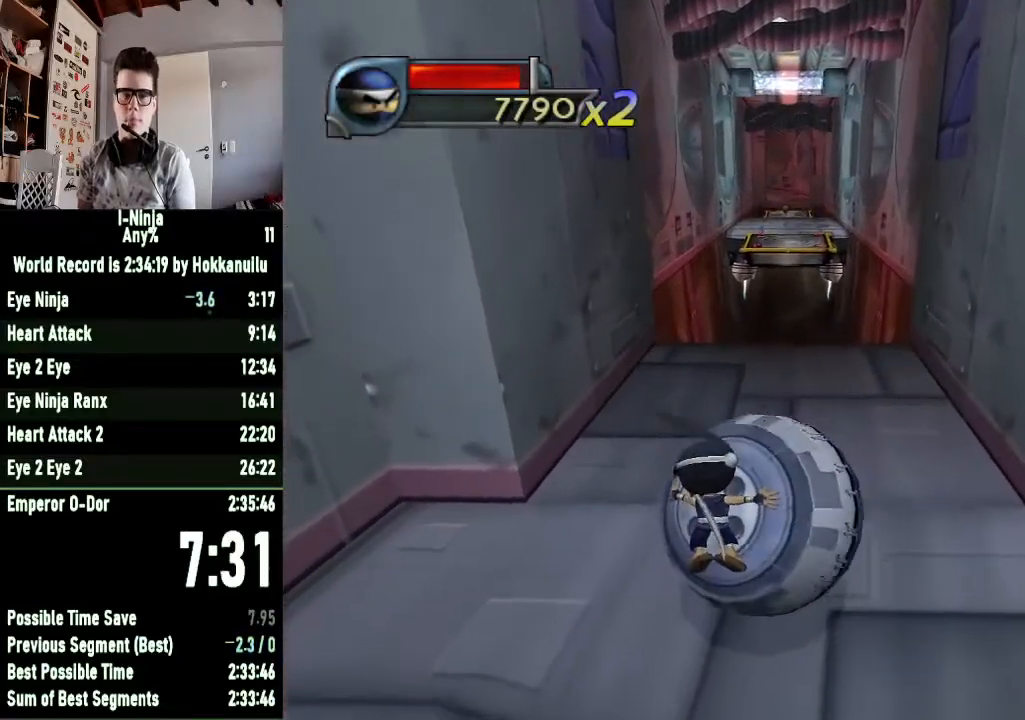
Gameplay with a controller (Xbox layout); each line is a JSON object with the inputs held at the frame after it. "events" lists button and stick changes between this image and that frame as [ms after this image, input, new state], when the widget could be followed in between.
{"buttons": [], "left_stick": "center", "right_stick": "center"}
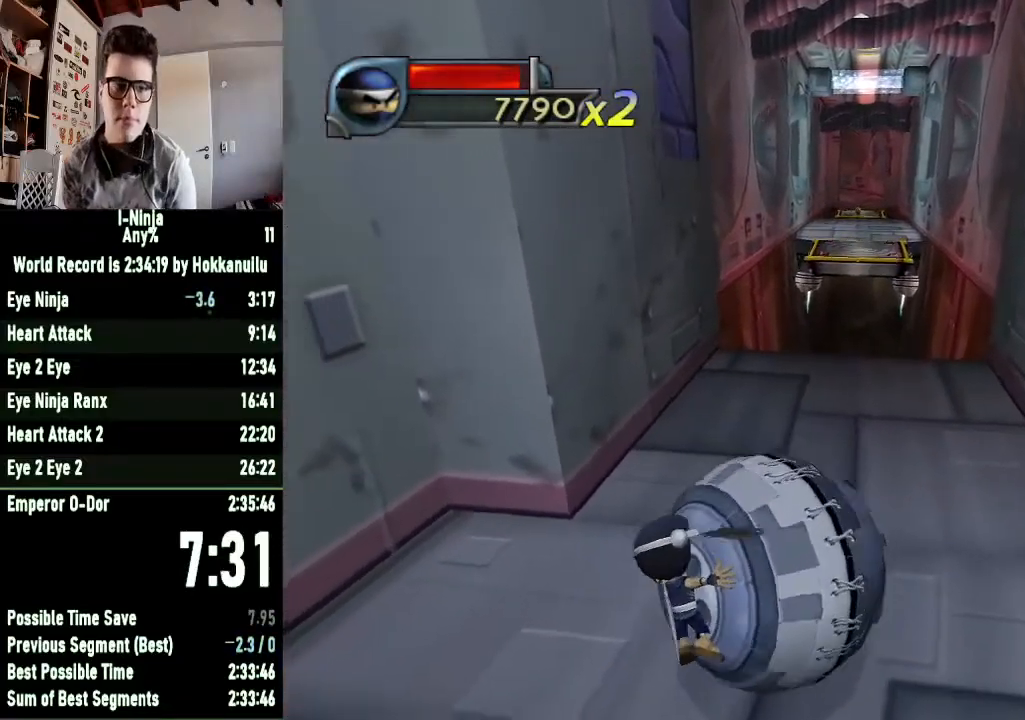
{"buttons": [], "left_stick": "center", "right_stick": "center", "events": [[167, "left_stick", "right"], [300, "left_stick", "center"]]}
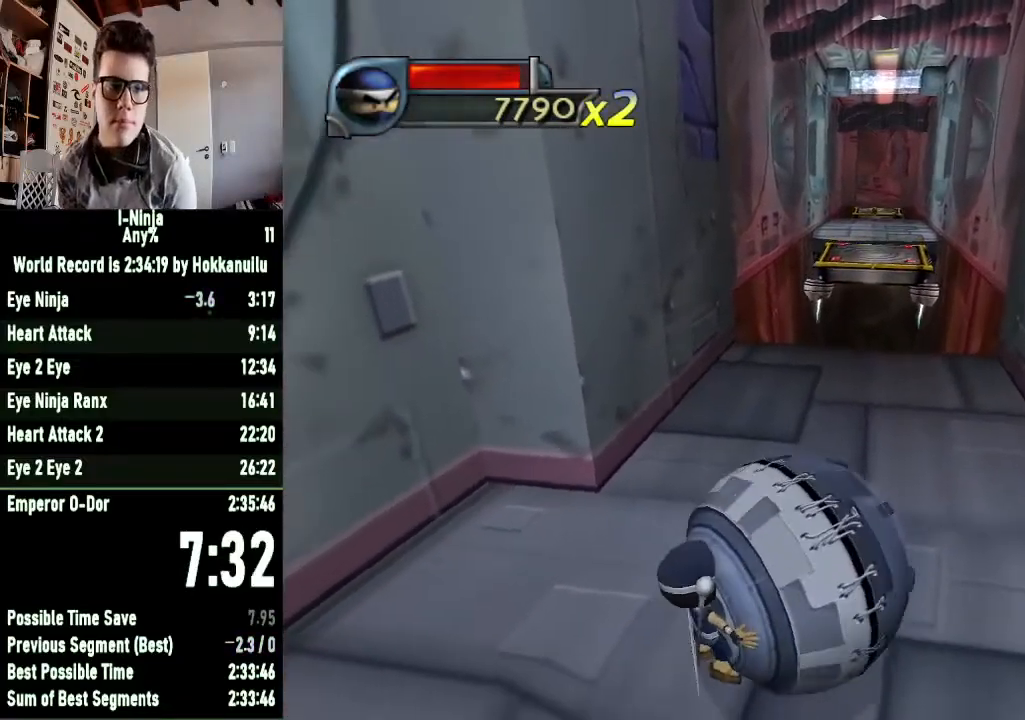
{"buttons": [], "left_stick": "center", "right_stick": "center", "events": [[33, "left_stick", "up"], [200, "left_stick", "center"]]}
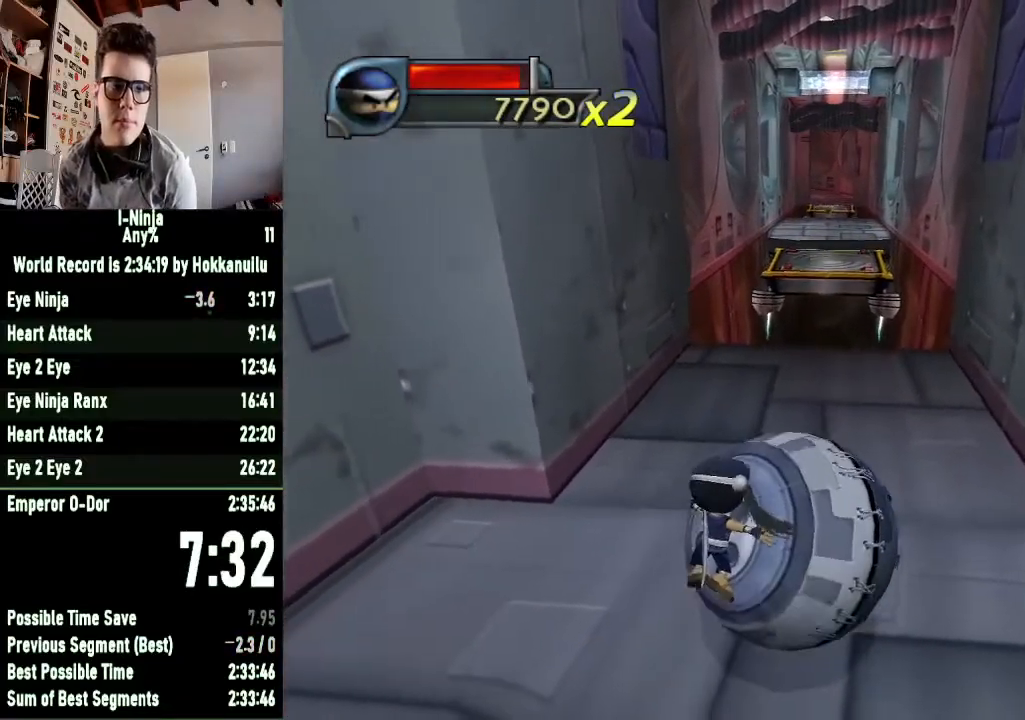
{"buttons": [], "left_stick": "down", "right_stick": "center", "events": [[100, "left_stick", "up-left"], [233, "left_stick", "center"], [433, "left_stick", "down"]]}
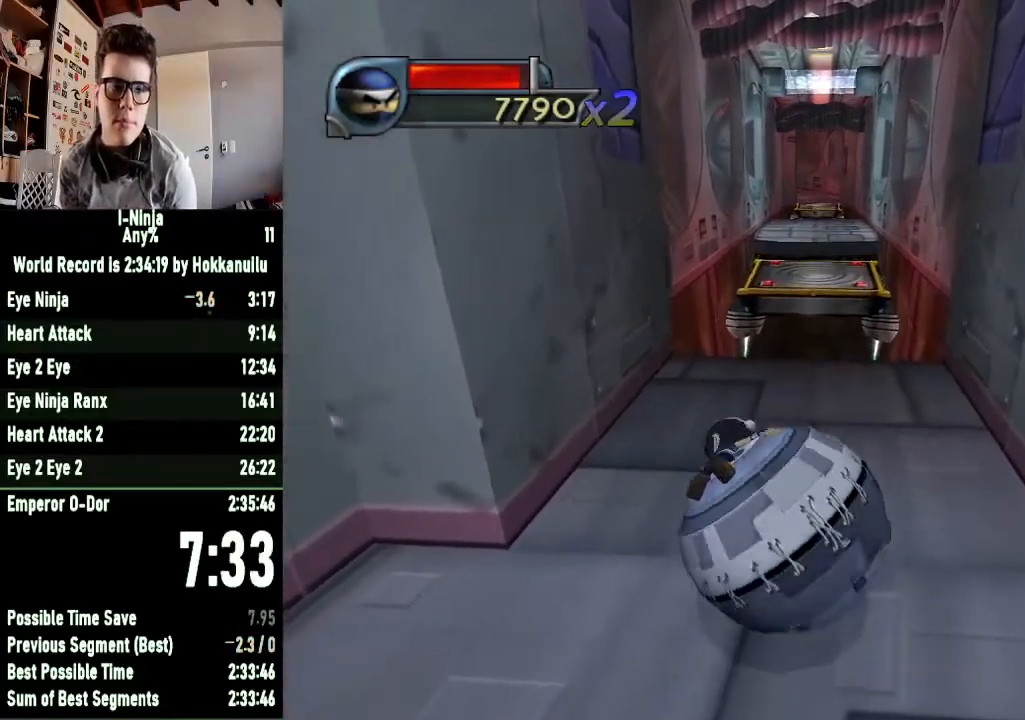
{"buttons": [], "left_stick": "up-left", "right_stick": "center", "events": [[200, "left_stick", "center"], [400, "left_stick", "up"], [500, "left_stick", "up-left"]]}
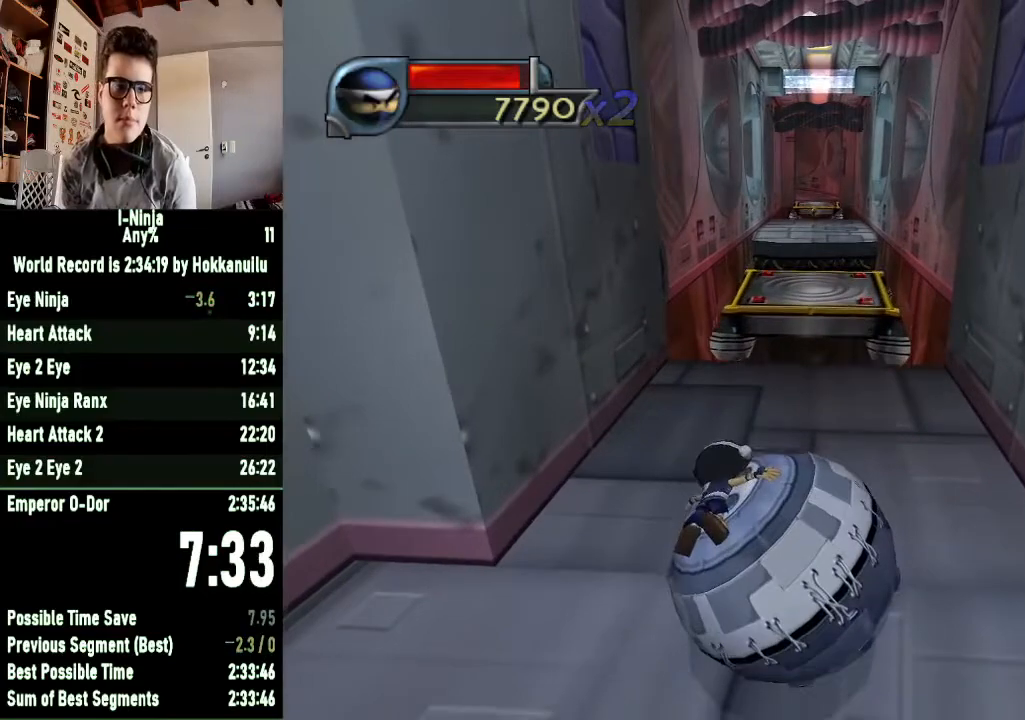
{"buttons": [], "left_stick": "up", "right_stick": "center", "events": [[100, "left_stick", "center"], [500, "left_stick", "up"]]}
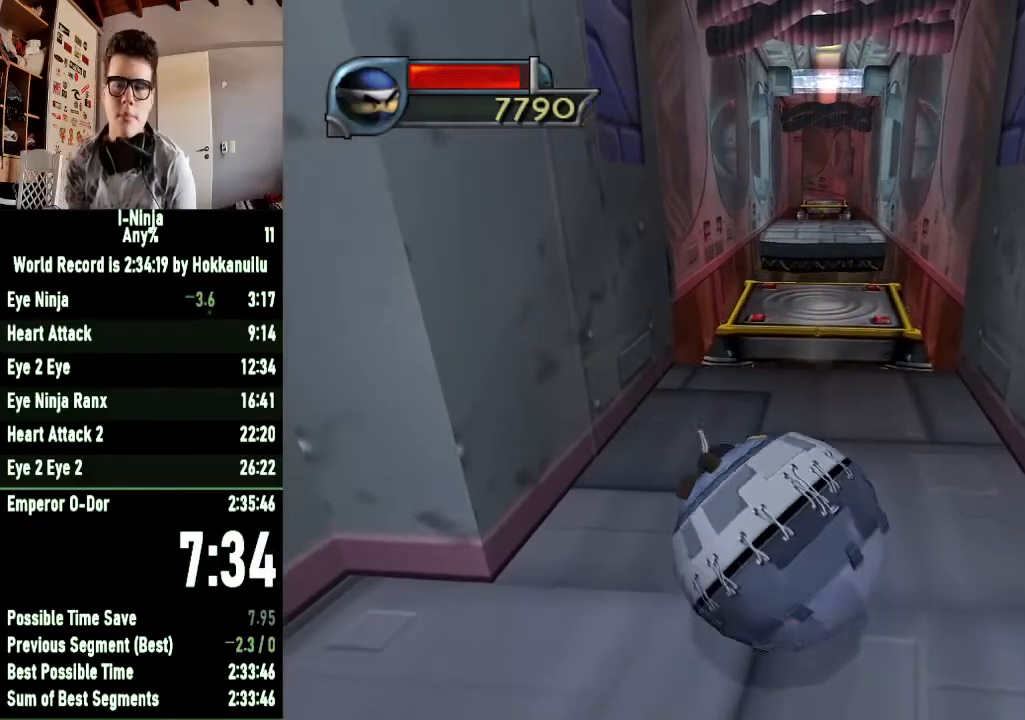
{"buttons": [], "left_stick": "up", "right_stick": "center", "events": []}
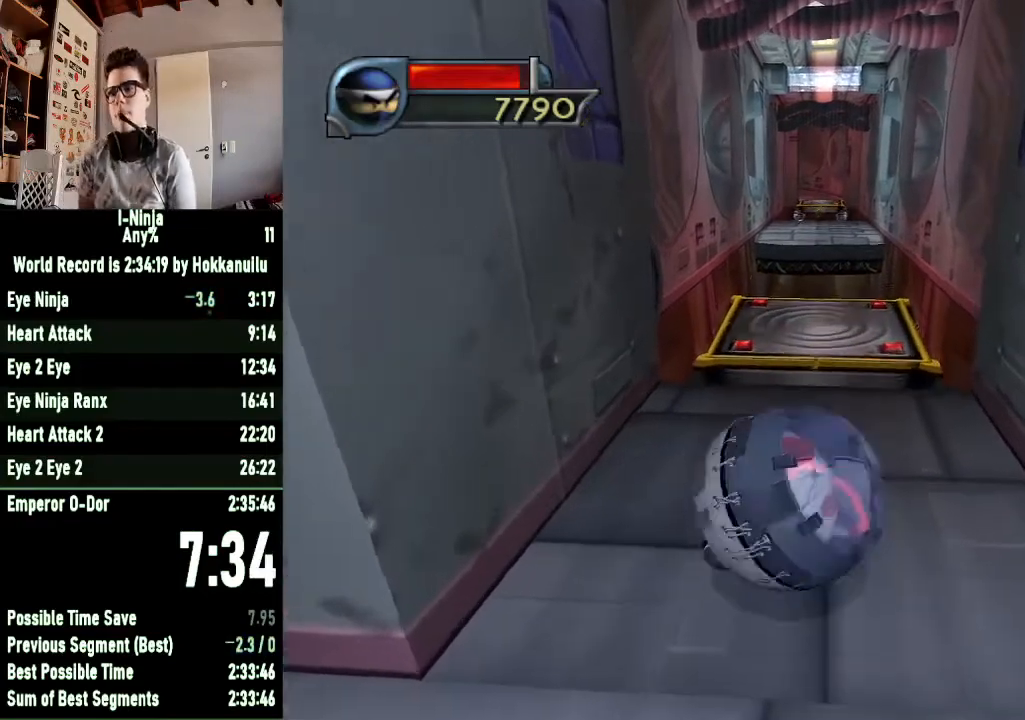
{"buttons": [], "left_stick": "down", "right_stick": "center", "events": [[367, "left_stick", "left"], [433, "left_stick", "down"]]}
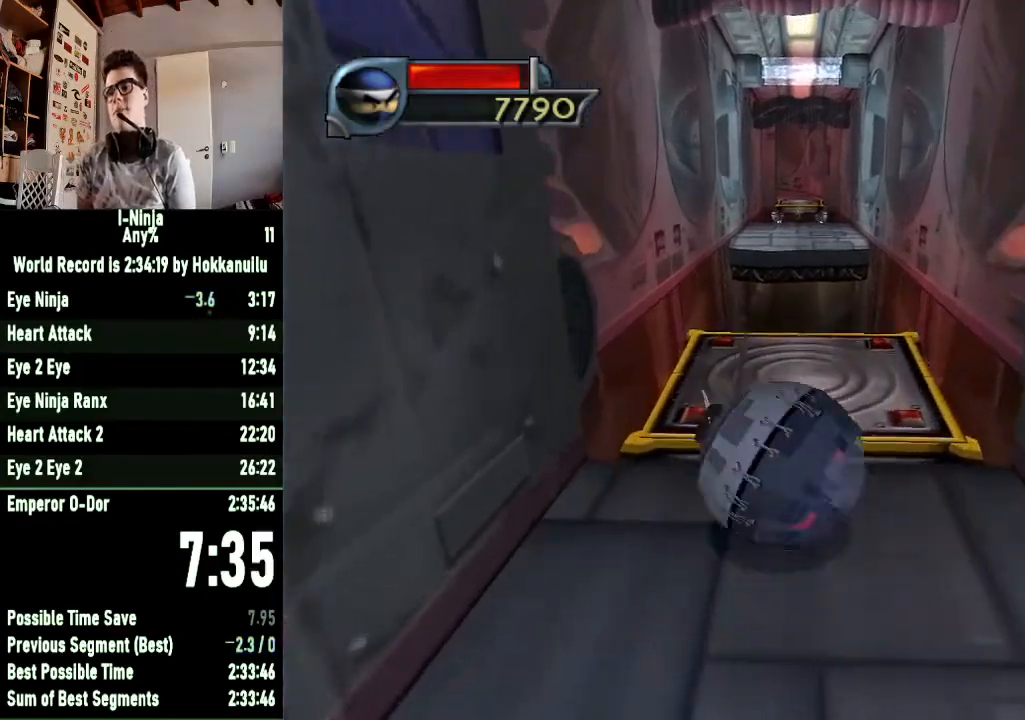
{"buttons": [], "left_stick": "left", "right_stick": "center", "events": [[233, "left_stick", "right"], [333, "left_stick", "up"], [433, "left_stick", "left"]]}
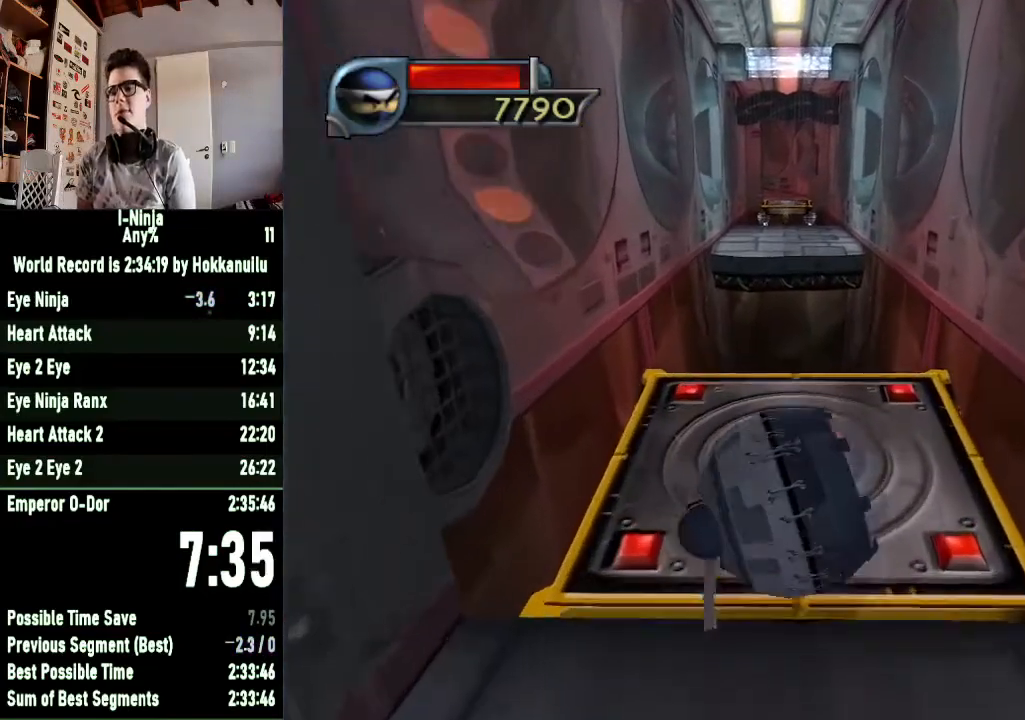
{"buttons": [], "left_stick": "center", "right_stick": "center", "events": [[100, "left_stick", "down"], [233, "left_stick", "center"], [367, "left_stick", "down"], [467, "left_stick", "center"]]}
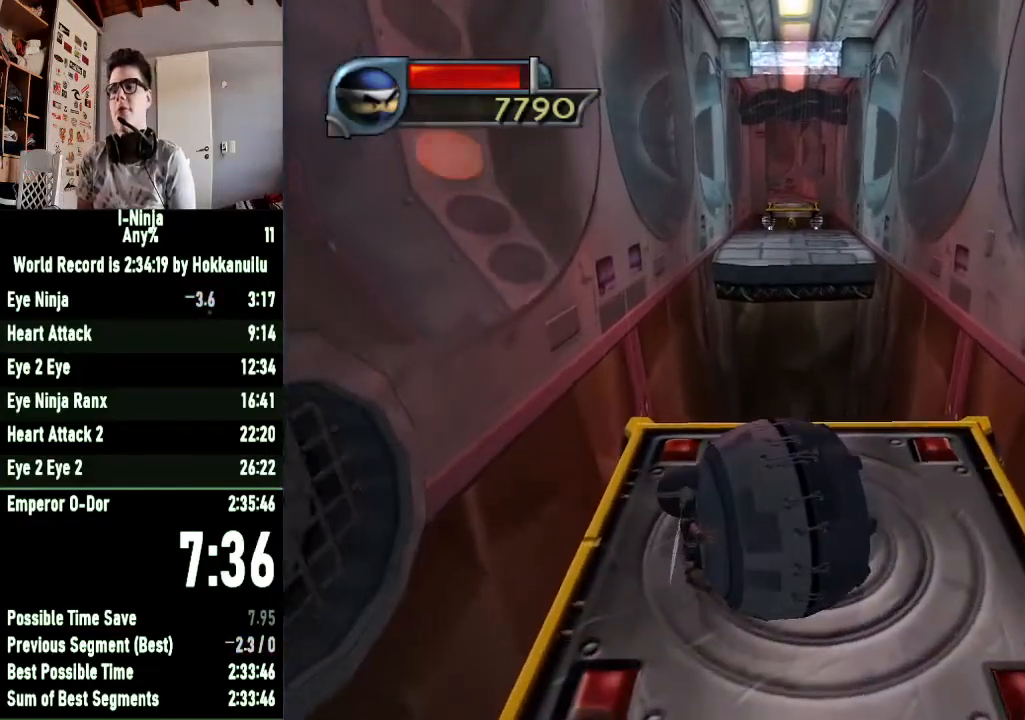
{"buttons": [], "left_stick": "down", "right_stick": "center", "events": [[500, "left_stick", "down"]]}
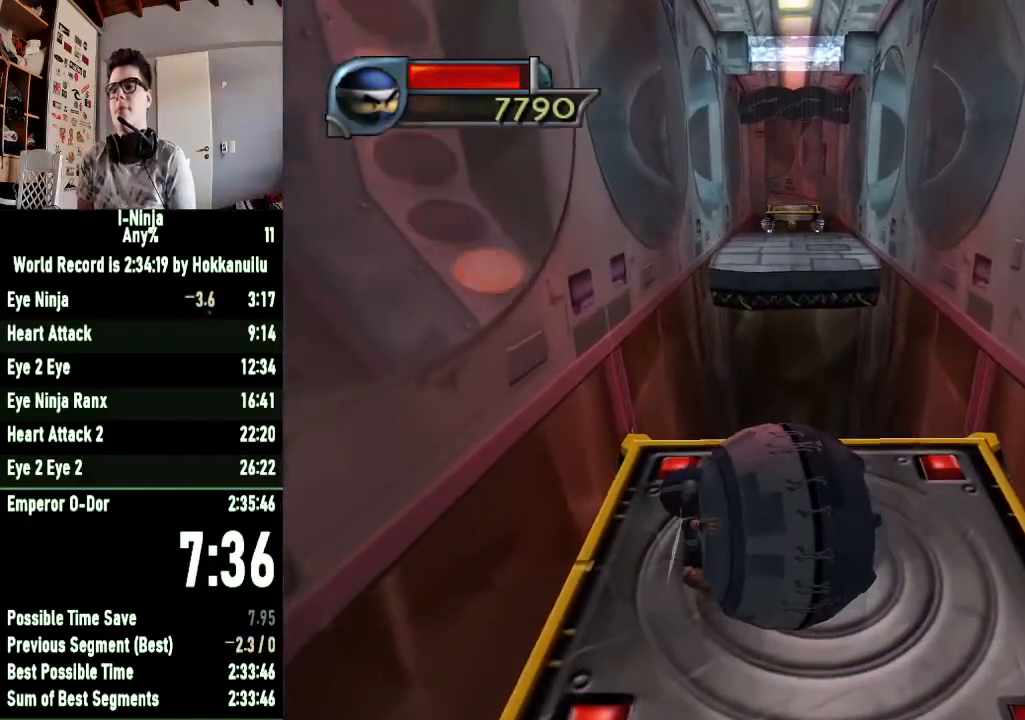
{"buttons": [], "left_stick": "center", "right_stick": "center", "events": [[100, "left_stick", "center"], [400, "left_stick", "up-right"], [500, "left_stick", "center"]]}
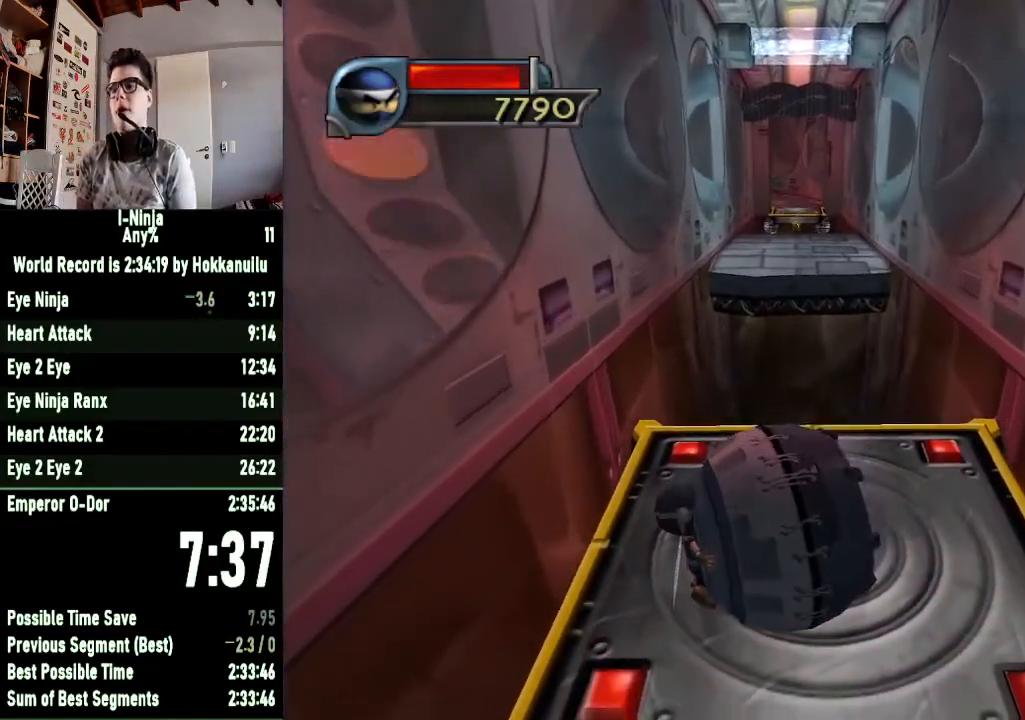
{"buttons": [], "left_stick": "center", "right_stick": "center", "events": []}
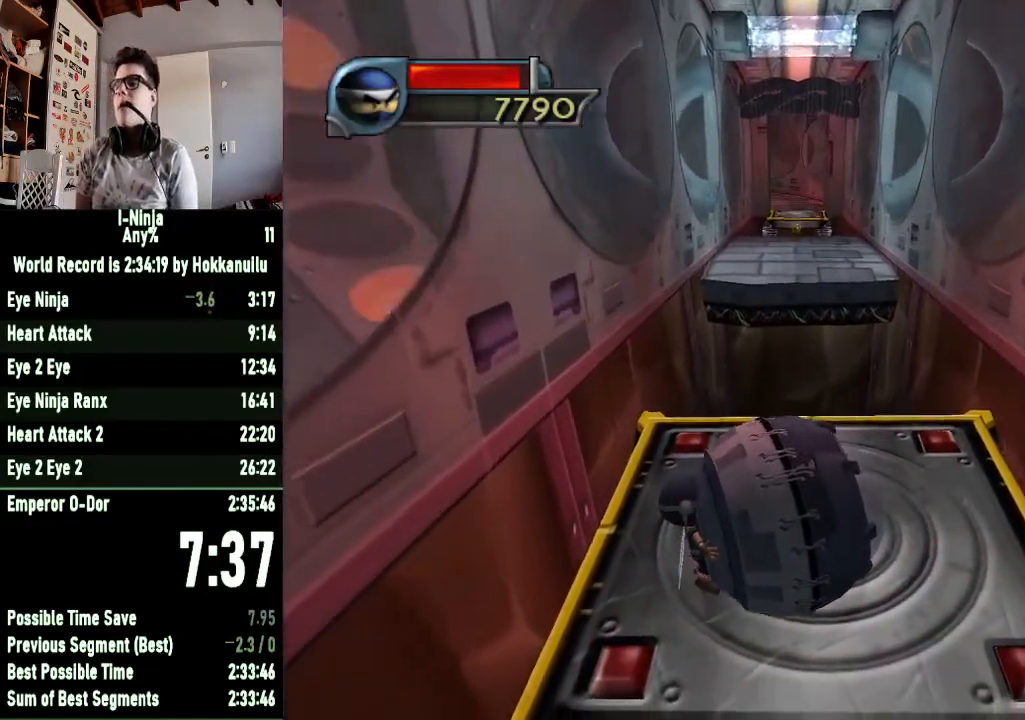
{"buttons": [], "left_stick": "center", "right_stick": "center", "events": [[167, "left_stick", "up"], [267, "left_stick", "center"]]}
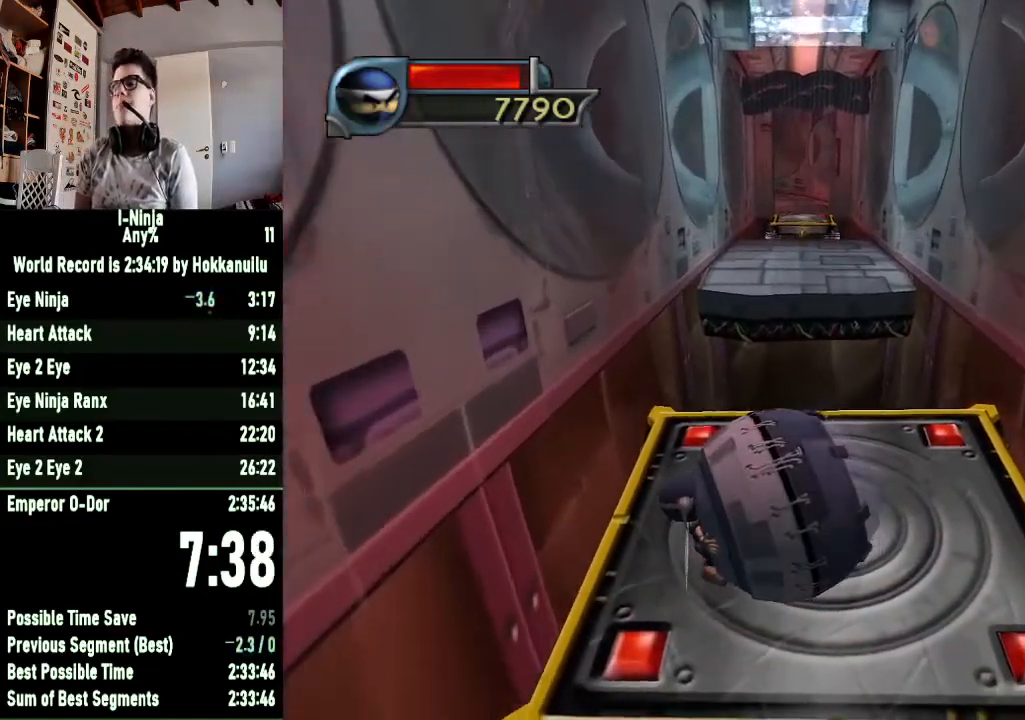
{"buttons": [], "left_stick": "center", "right_stick": "center", "events": [[133, "left_stick", "right"], [267, "left_stick", "center"]]}
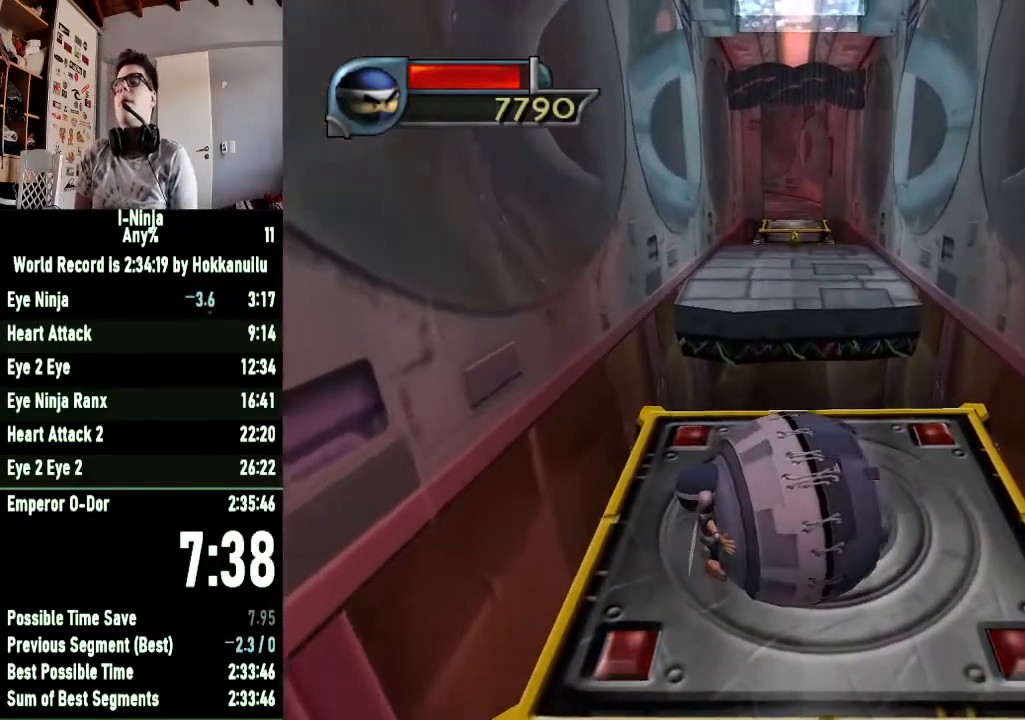
{"buttons": [], "left_stick": "center", "right_stick": "center", "events": [[100, "left_stick", "up-left"], [233, "left_stick", "center"]]}
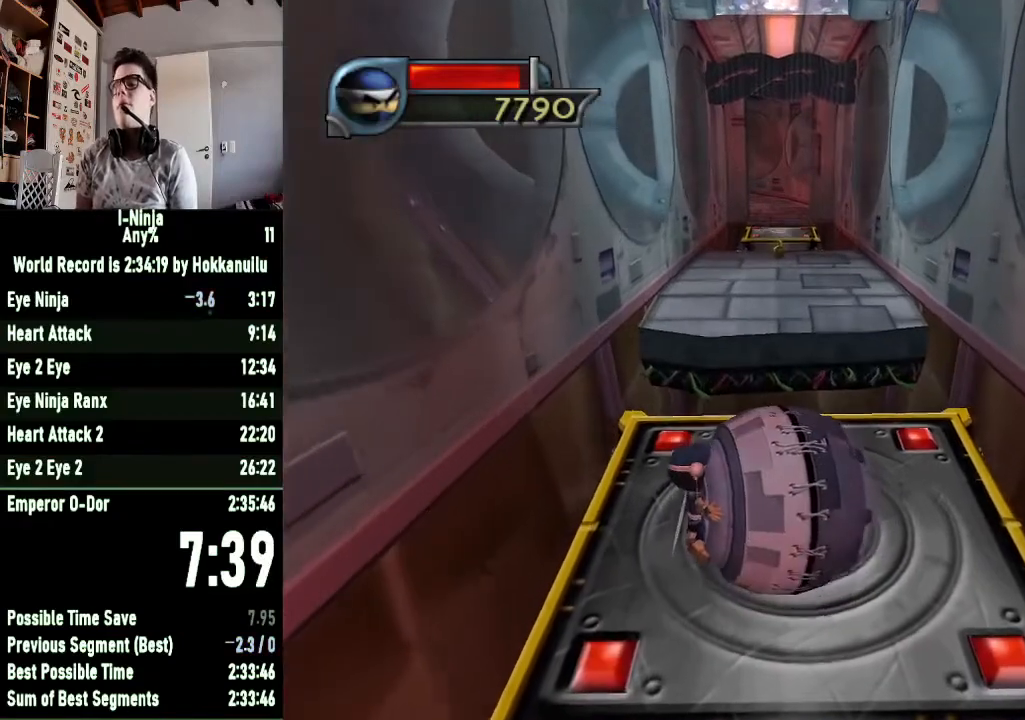
{"buttons": [], "left_stick": "right", "right_stick": "center", "events": [[500, "left_stick", "right"]]}
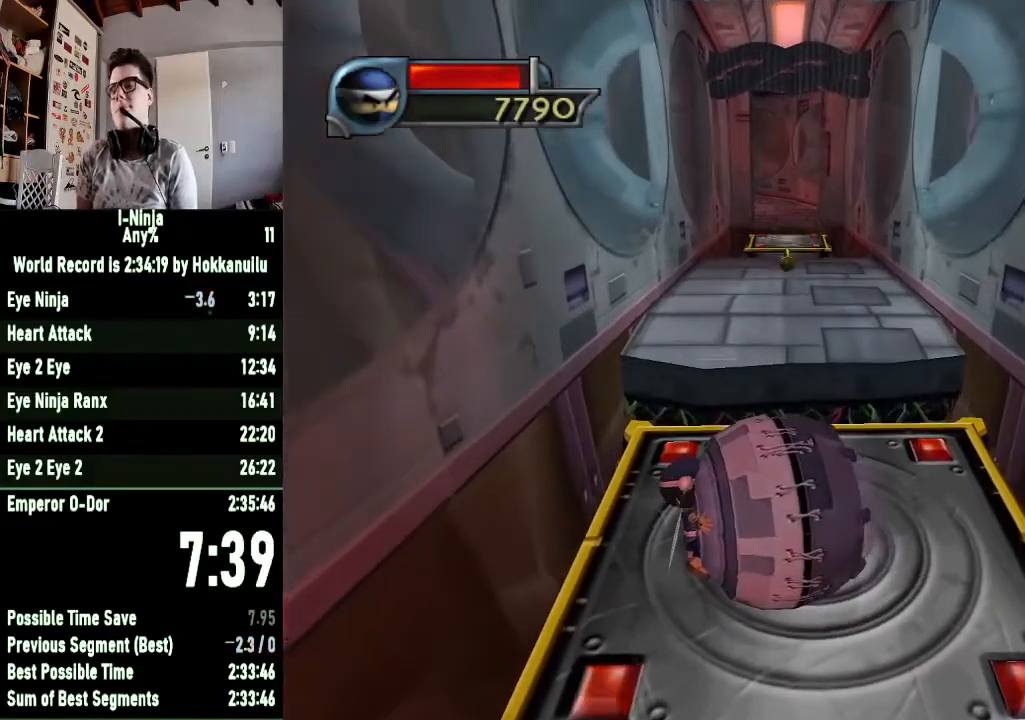
{"buttons": [], "left_stick": "up-left", "right_stick": "center", "events": [[133, "left_stick", "center"], [333, "left_stick", "up-left"]]}
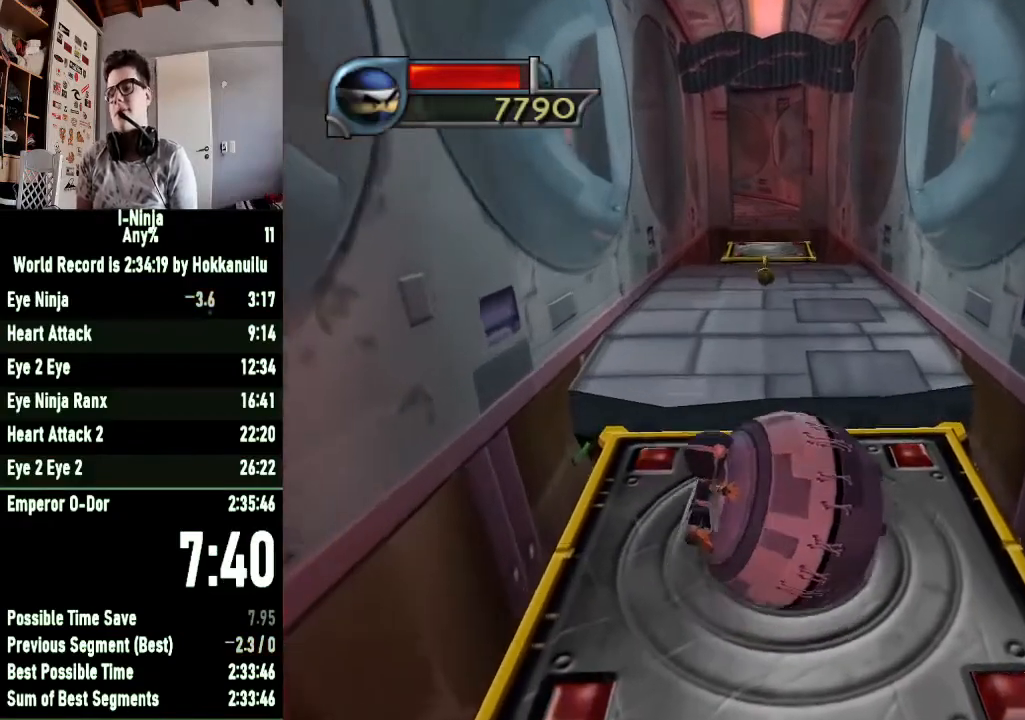
{"buttons": [], "left_stick": "up", "right_stick": "center", "events": [[400, "left_stick", "up"]]}
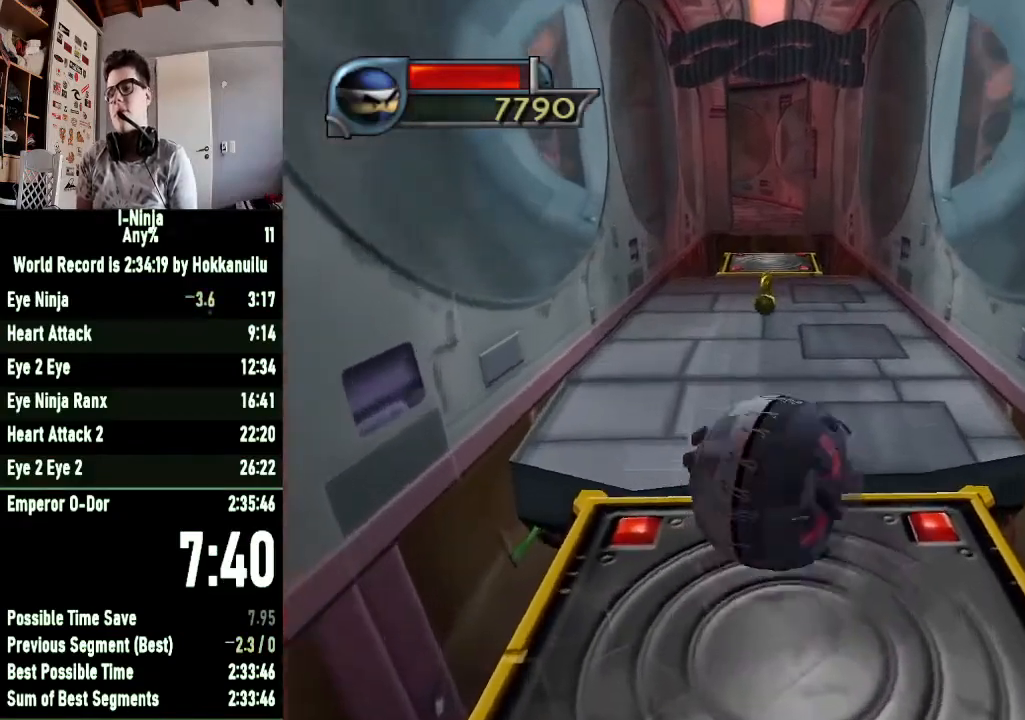
{"buttons": [], "left_stick": "up", "right_stick": "center", "events": []}
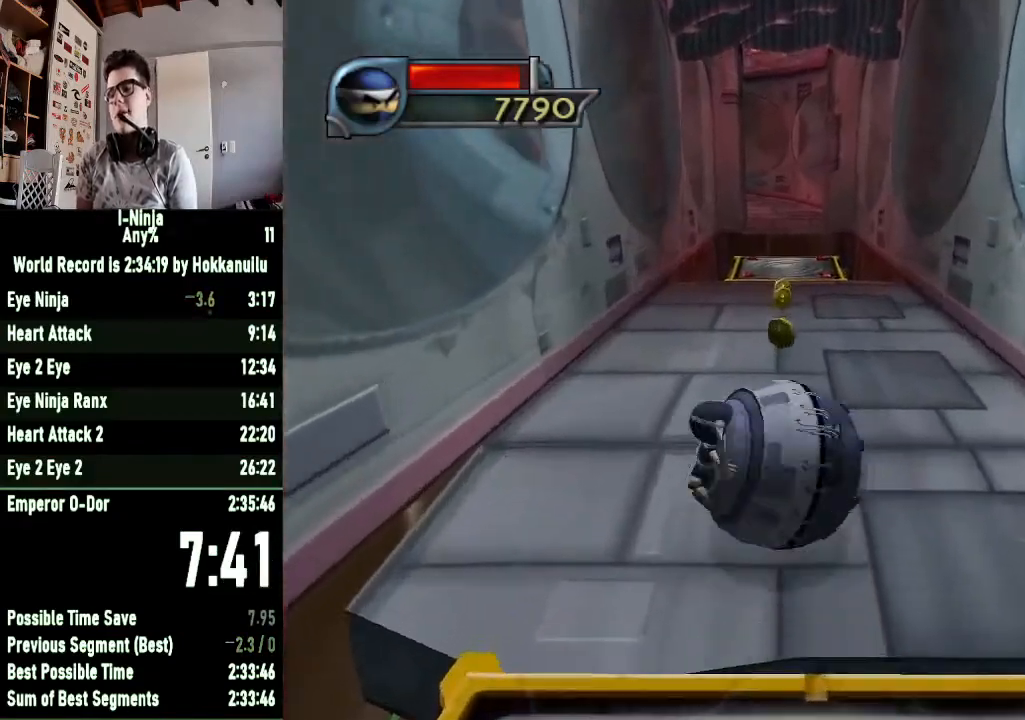
{"buttons": [], "left_stick": "up", "right_stick": "center", "events": []}
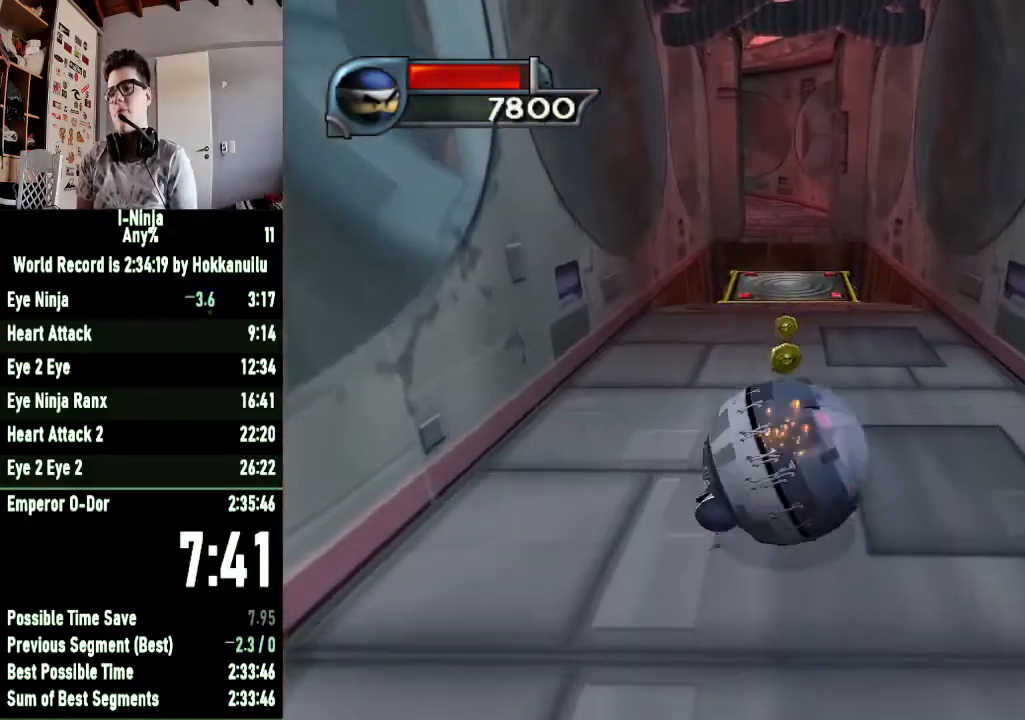
{"buttons": [], "left_stick": "down", "right_stick": "center", "events": [[333, "left_stick", "up-left"], [433, "left_stick", "down"]]}
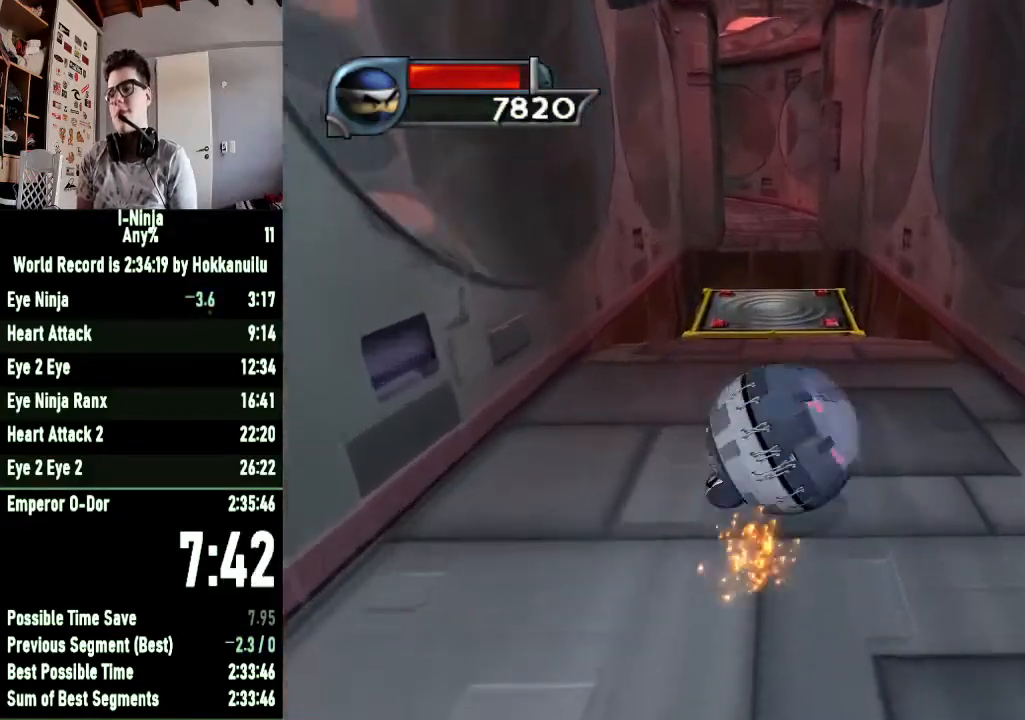
{"buttons": [], "left_stick": "down", "right_stick": "center", "events": []}
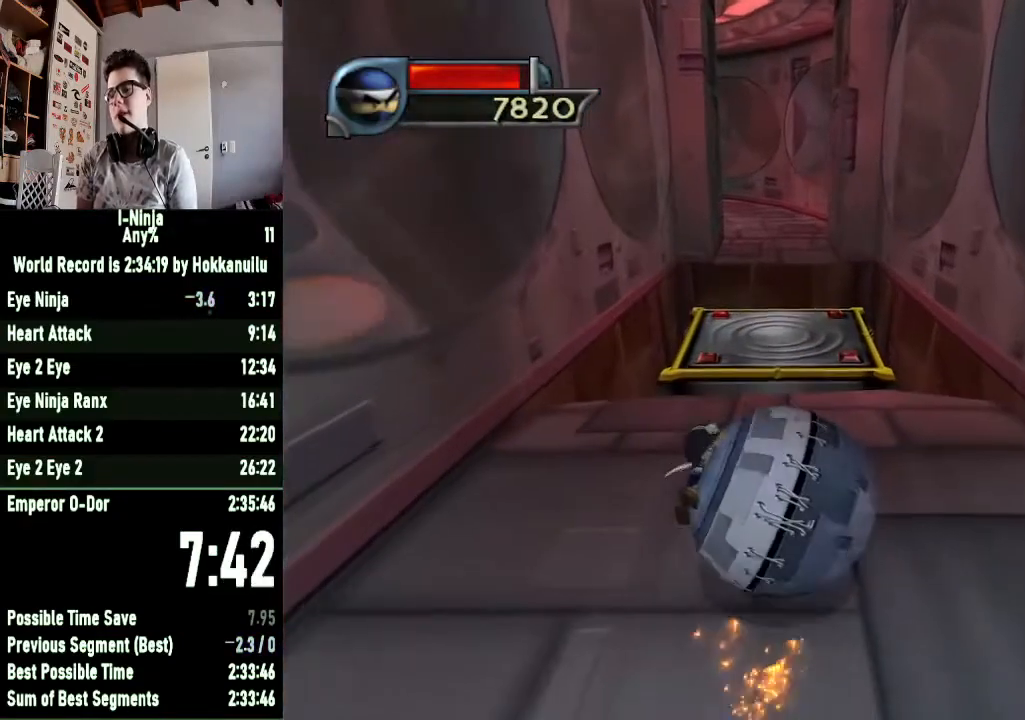
{"buttons": [], "left_stick": "center", "right_stick": "center", "events": [[200, "left_stick", "center"]]}
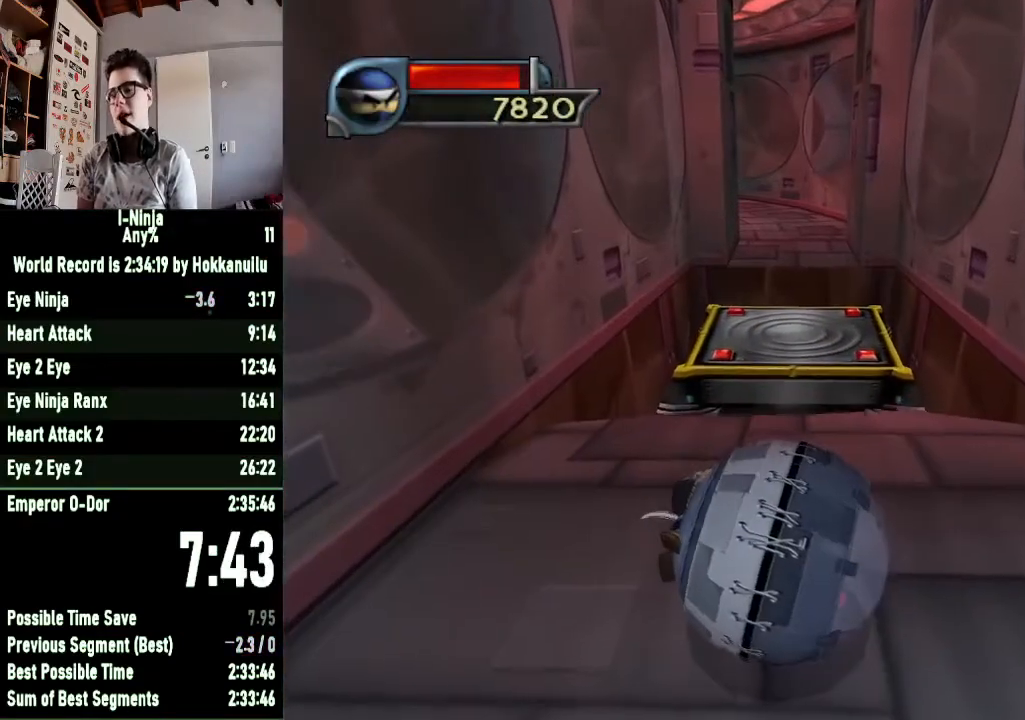
{"buttons": [], "left_stick": "center", "right_stick": "center", "events": [[233, "left_stick", "down"], [367, "left_stick", "center"]]}